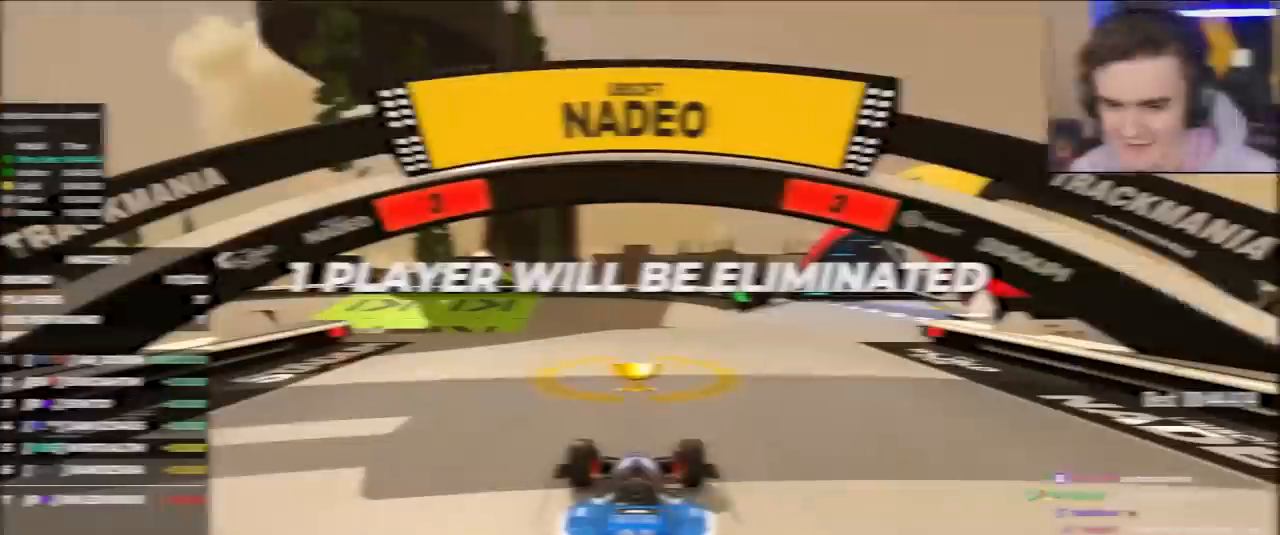
Gameplay with keyboard; each line is a JSON object with the keys held at the frame after it. "events" lists presses ("down") and releases ("up") of "brake", "down", "left", "right" and "up" between this image and that frame as [ms after this image, input, new state], when the widget could be followed in between. No other keys are recorded. Mouse input is not recorded. Key names are as the overlay labels them; some are game actions (e.g. jump) rather than physical keys.
{"keys": ["up"], "events": []}
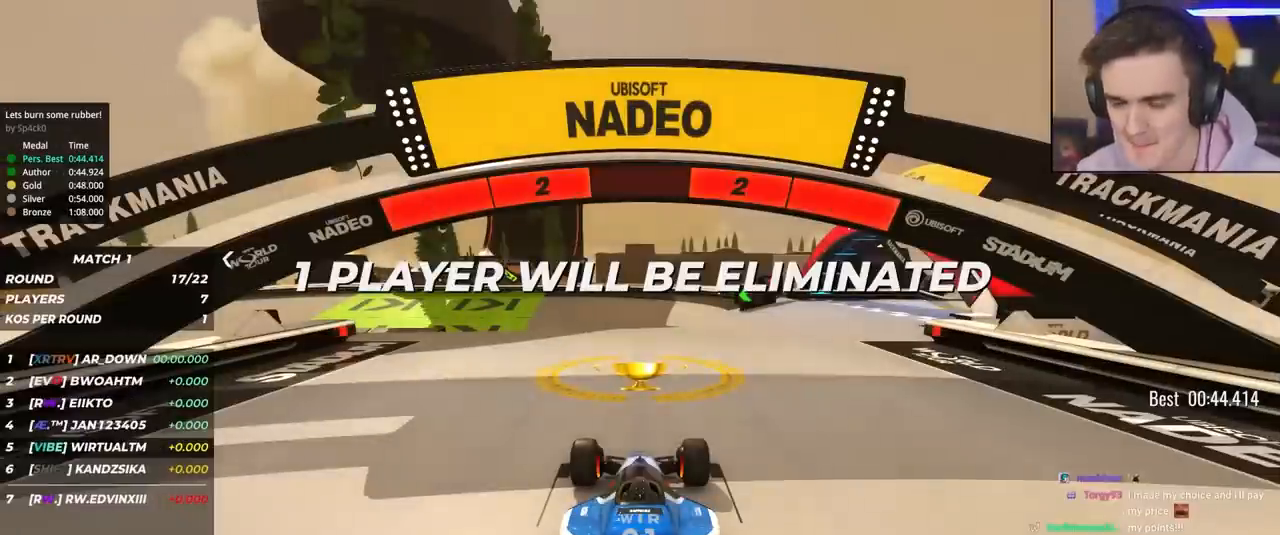
{"keys": ["up"], "events": []}
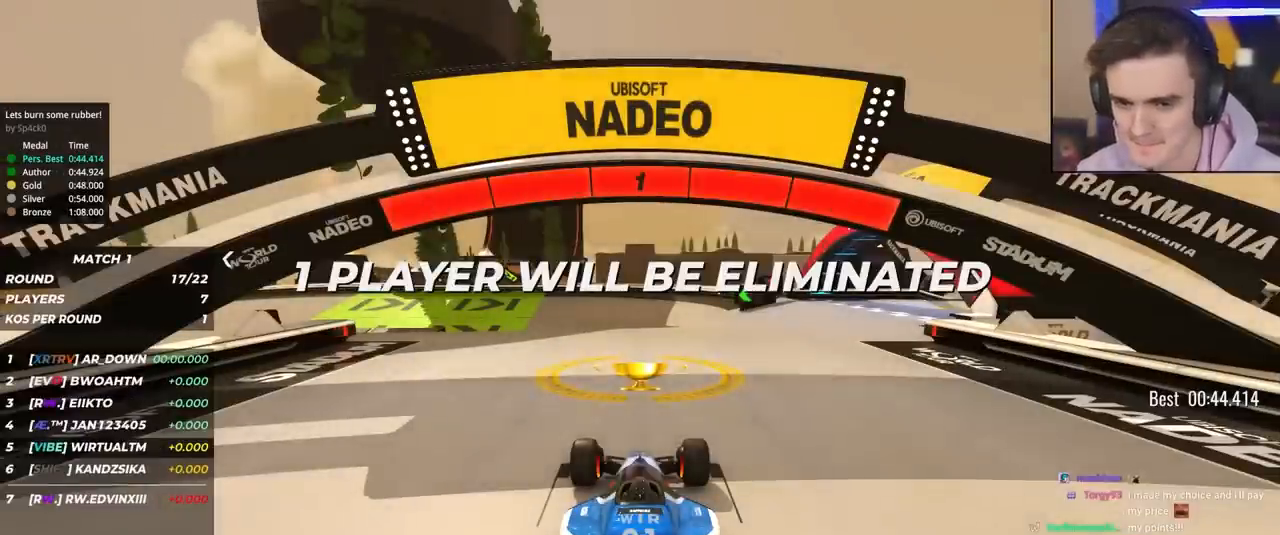
{"keys": ["up"], "events": []}
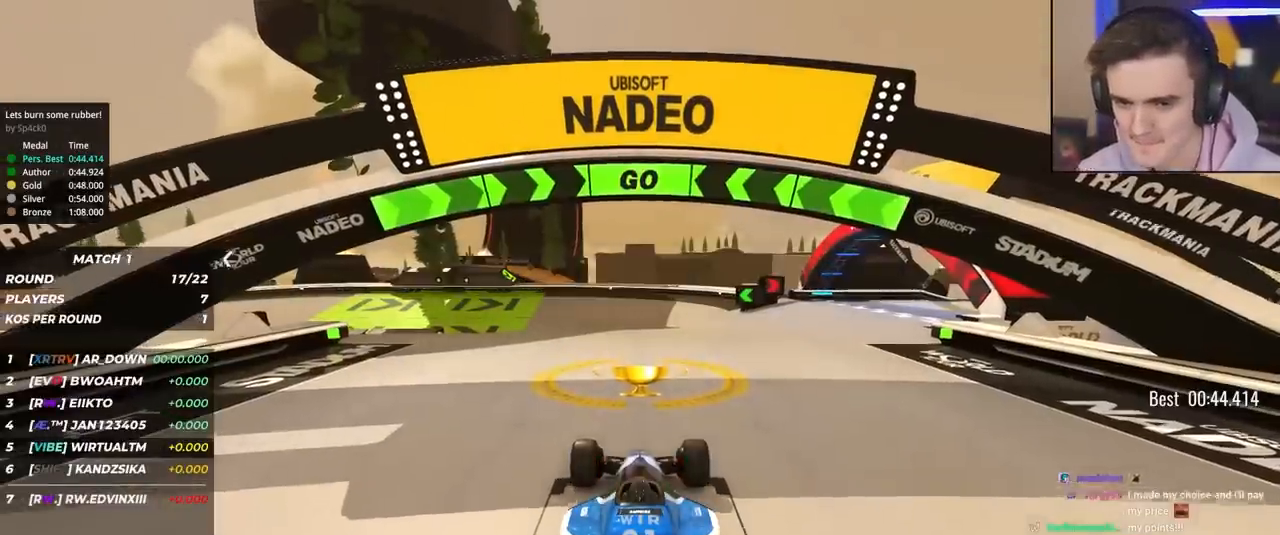
{"keys": ["up"], "events": []}
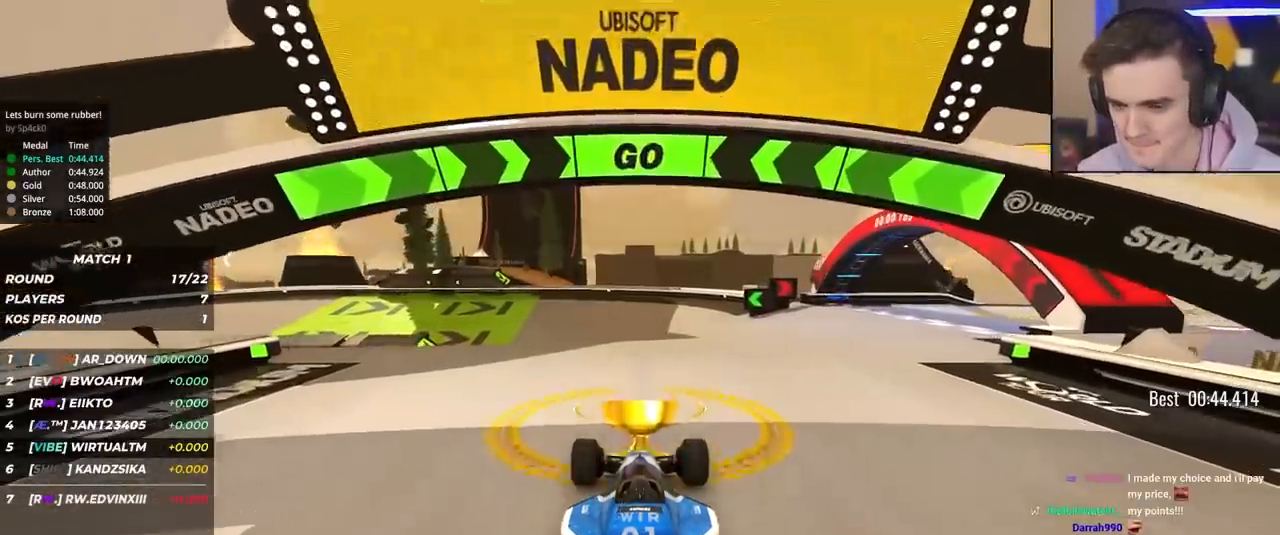
{"keys": ["up"], "events": []}
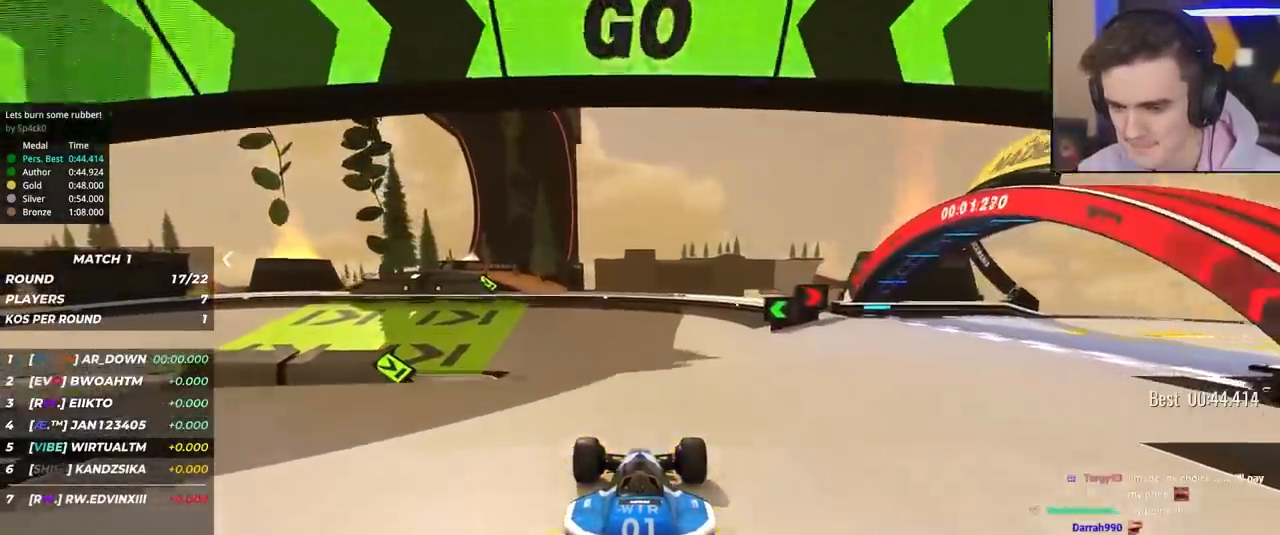
{"keys": ["up"], "events": [[167, "left", "down"], [217, "left", "up"]]}
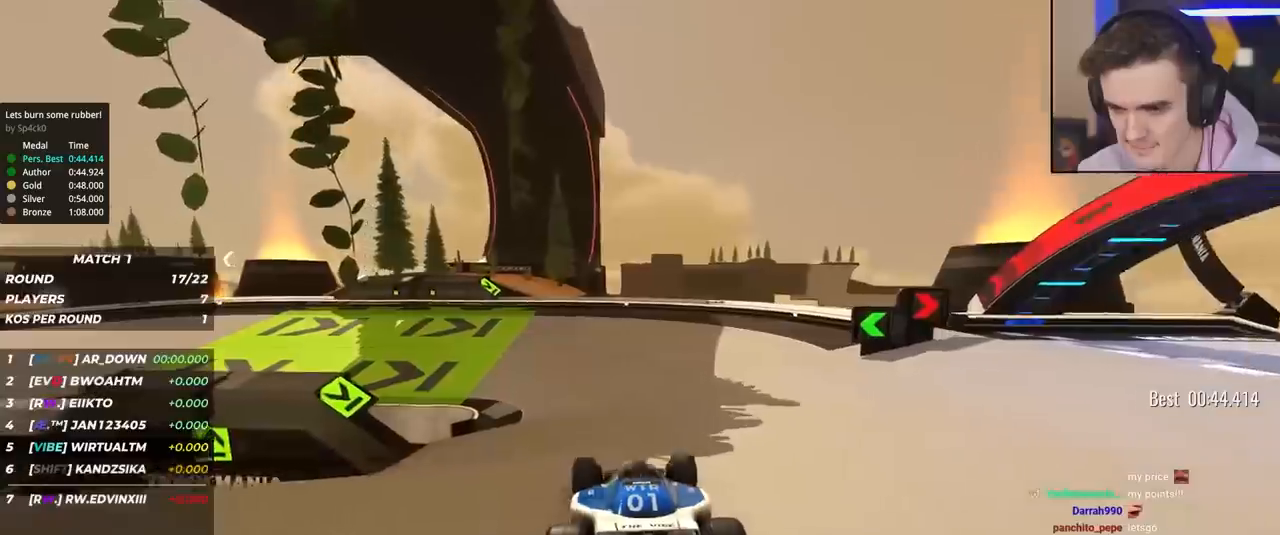
{"keys": ["left", "up"], "events": [[183, "left", "down"], [267, "left", "up"], [317, "left", "down"]]}
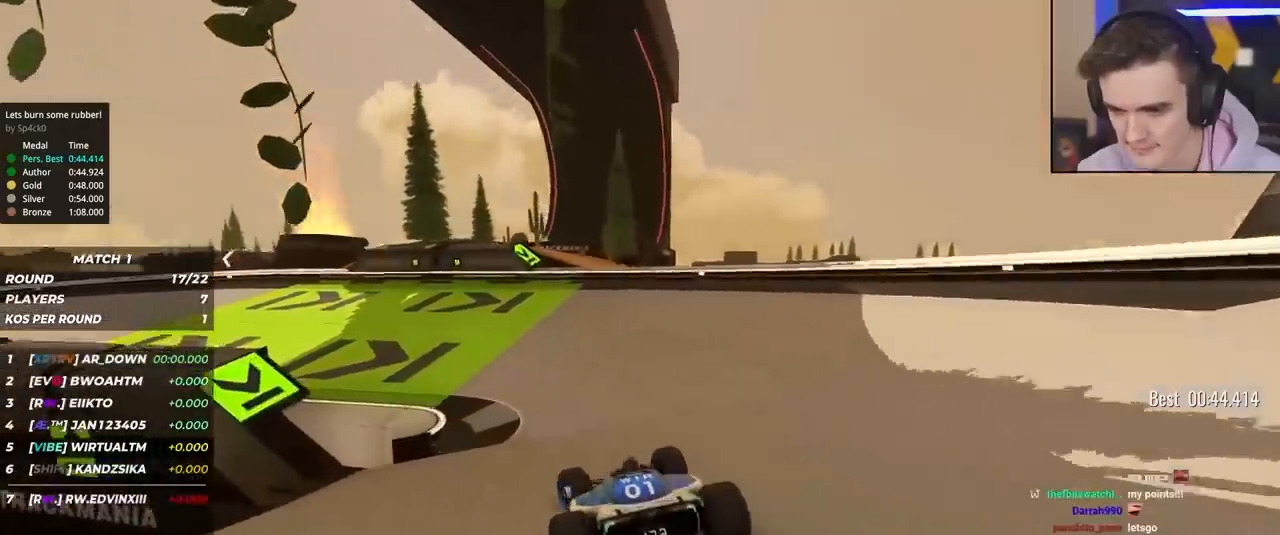
{"keys": ["left", "up"], "events": []}
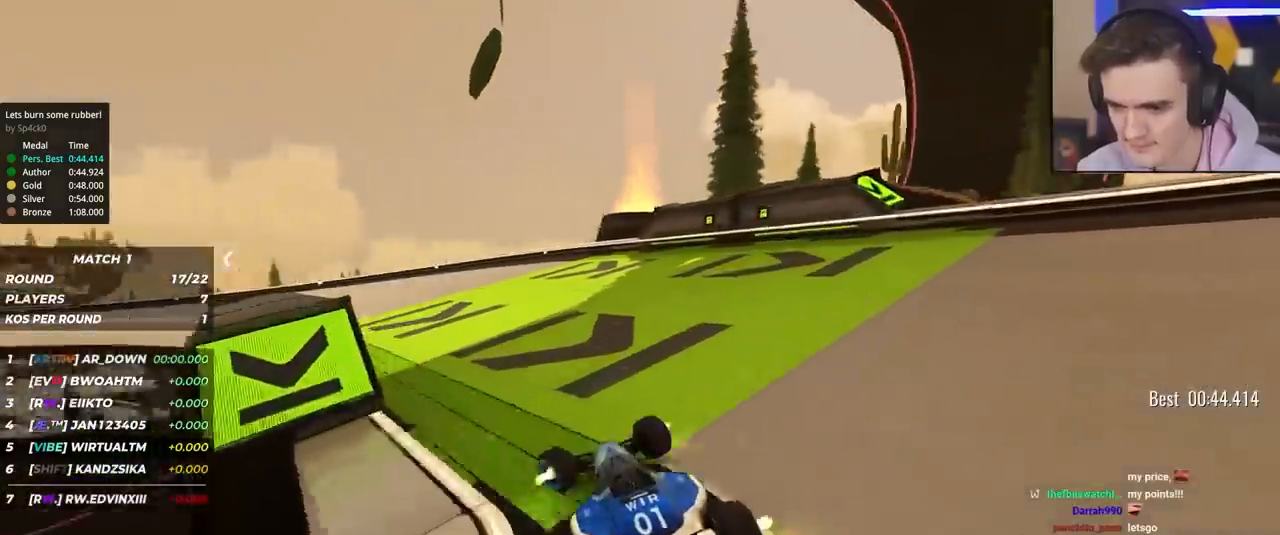
{"keys": ["left", "up"], "events": [[17, "left", "up"], [117, "left", "down"], [350, "left", "up"], [450, "left", "down"]]}
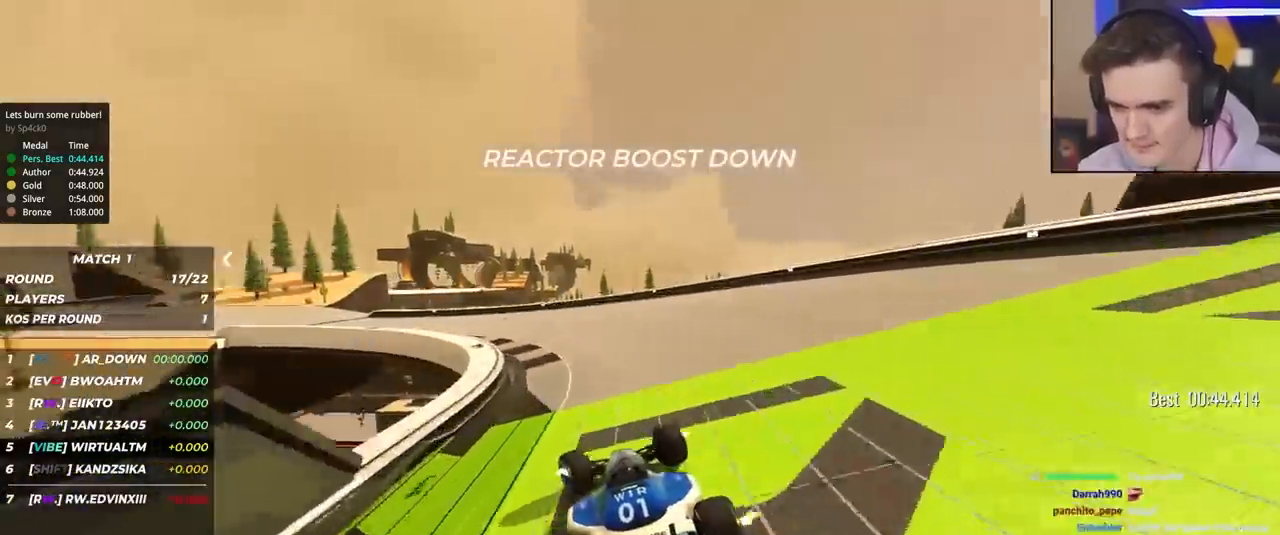
{"keys": ["left", "up"], "events": [[33, "left", "up"], [83, "left", "down"]]}
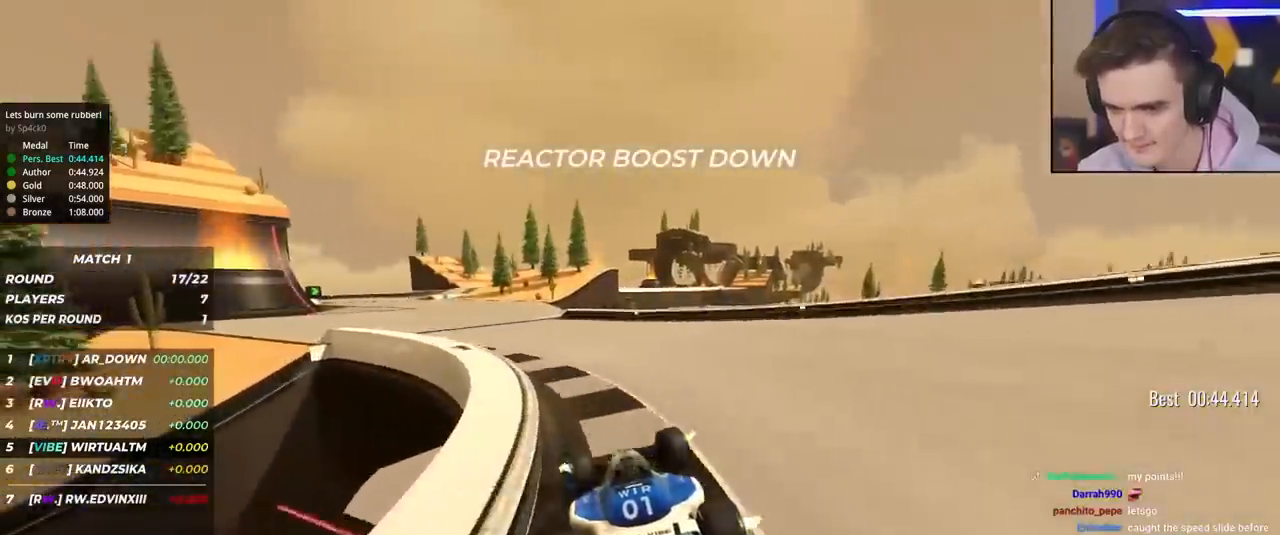
{"keys": ["up"], "events": [[333, "left", "up"]]}
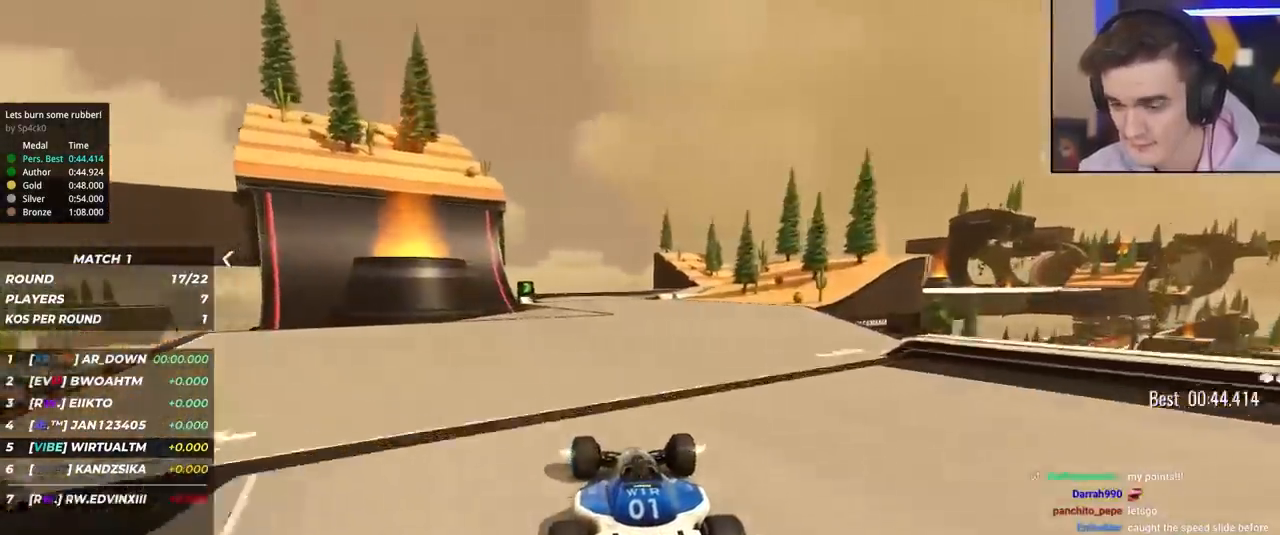
{"keys": ["up"], "events": [[250, "right", "down"], [350, "right", "up"]]}
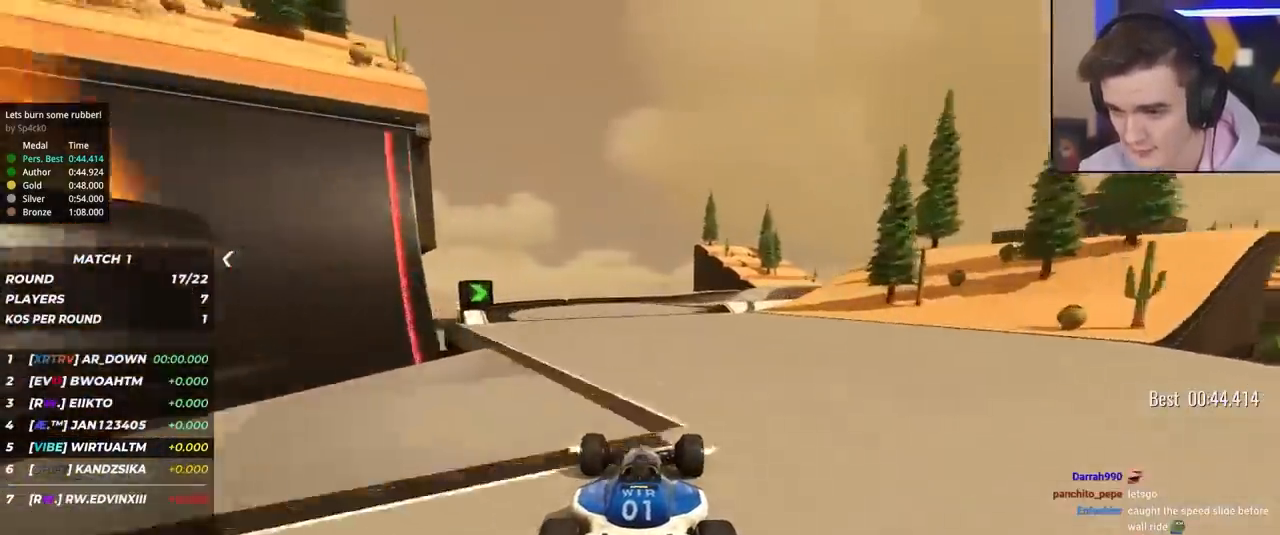
{"keys": ["right", "up"], "events": [[83, "right", "down"], [267, "right", "up"], [317, "right", "down"]]}
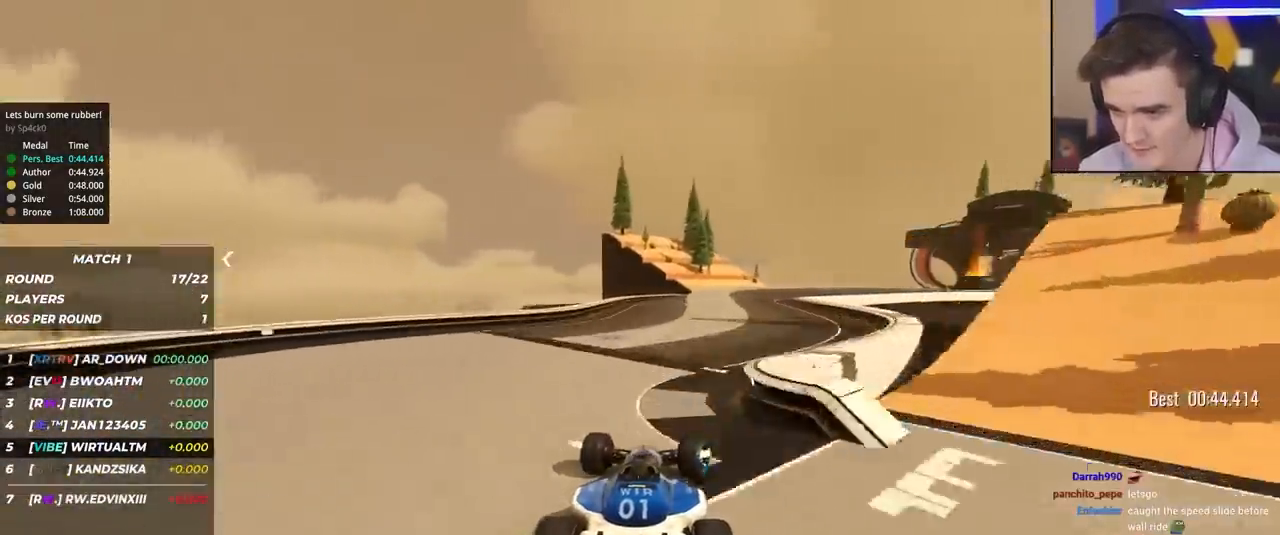
{"keys": ["right", "up"], "events": [[200, "right", "up"], [383, "right", "down"]]}
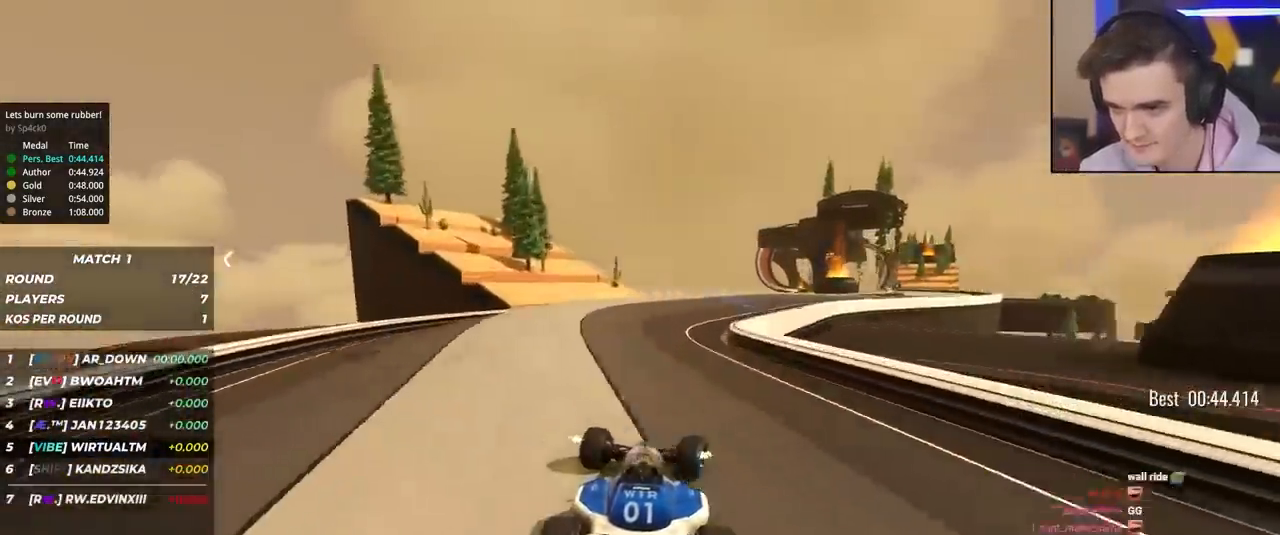
{"keys": ["right", "up"], "events": []}
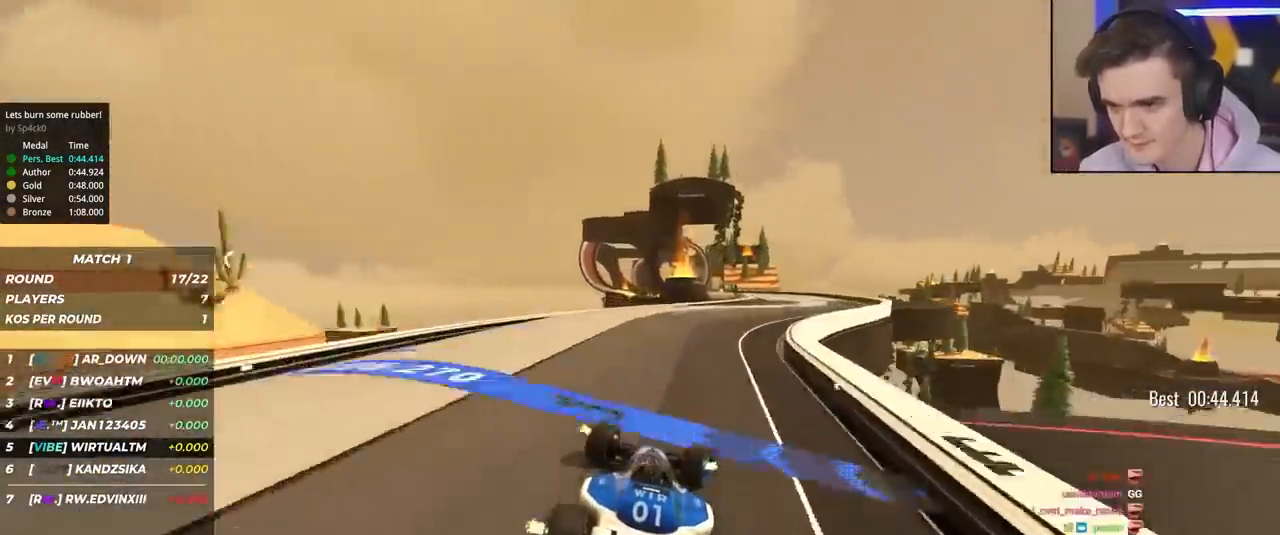
{"keys": ["up"], "events": [[33, "right", "up"], [183, "right", "down"], [417, "right", "up"]]}
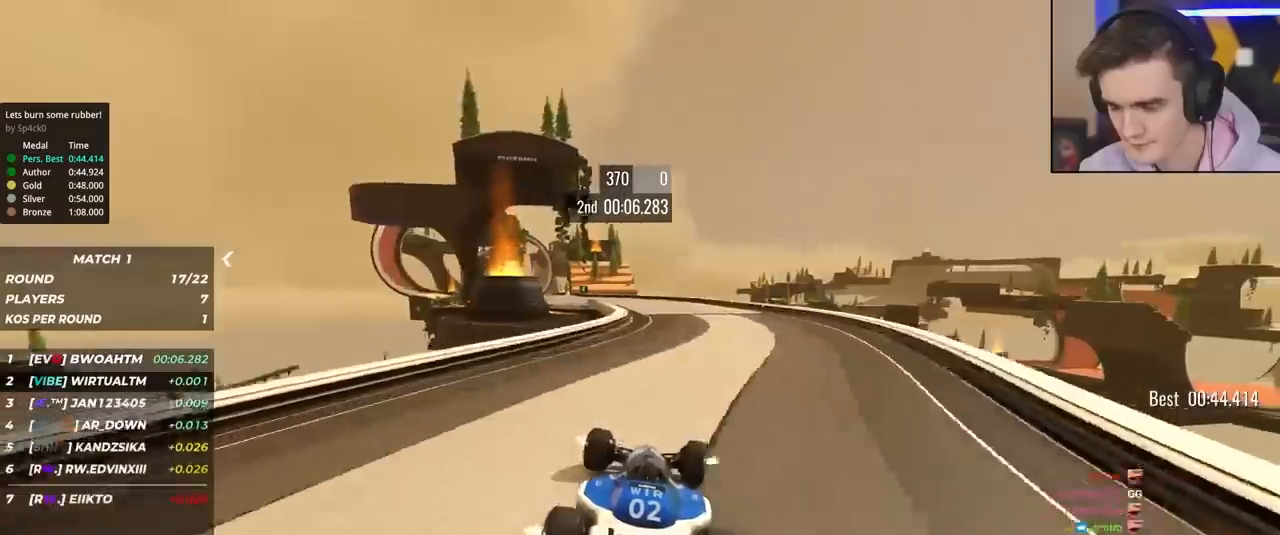
{"keys": ["up"], "events": [[50, "left", "down"], [150, "left", "up"], [250, "left", "down"], [483, "left", "up"]]}
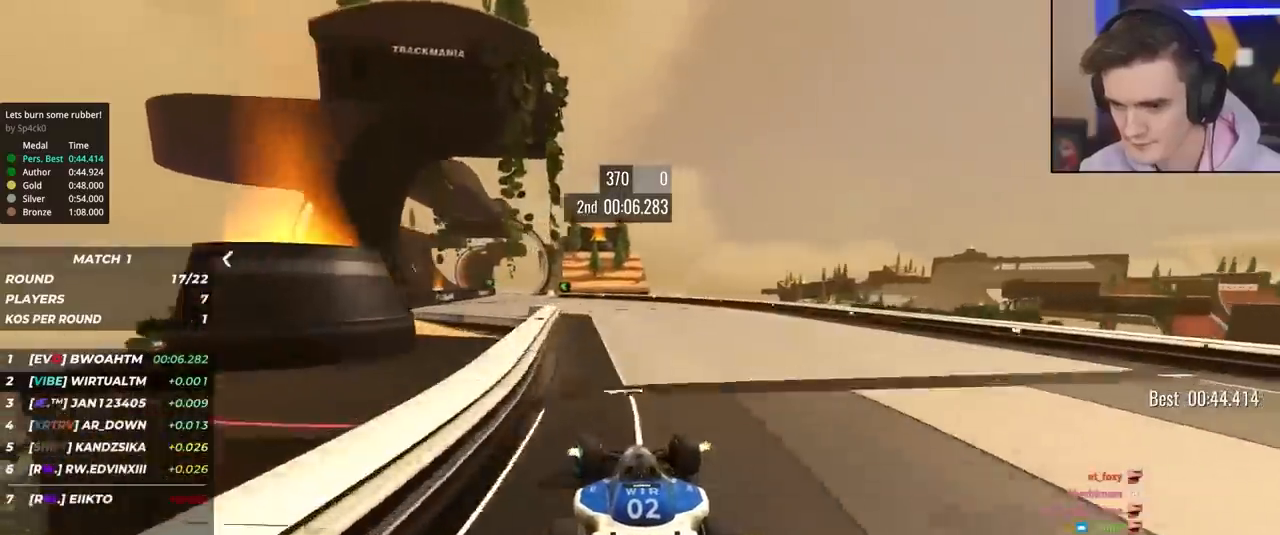
{"keys": ["up"], "events": [[67, "left", "down"], [167, "left", "up"], [267, "left", "down"], [350, "left", "up"]]}
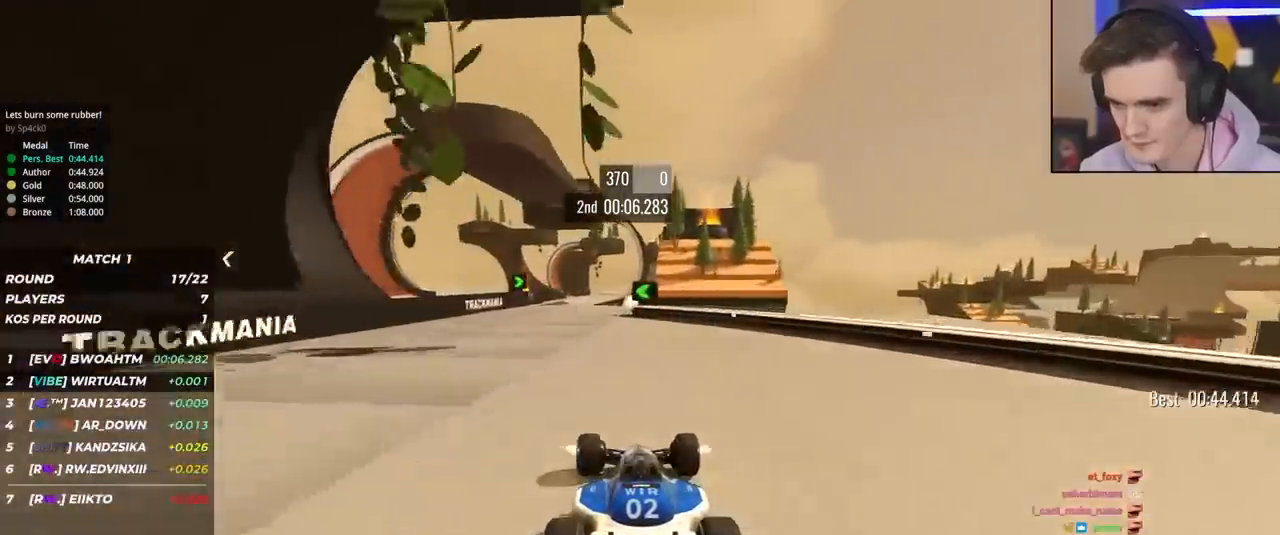
{"keys": ["up"], "events": [[33, "left", "down"], [183, "left", "up"], [317, "left", "down"], [417, "left", "up"]]}
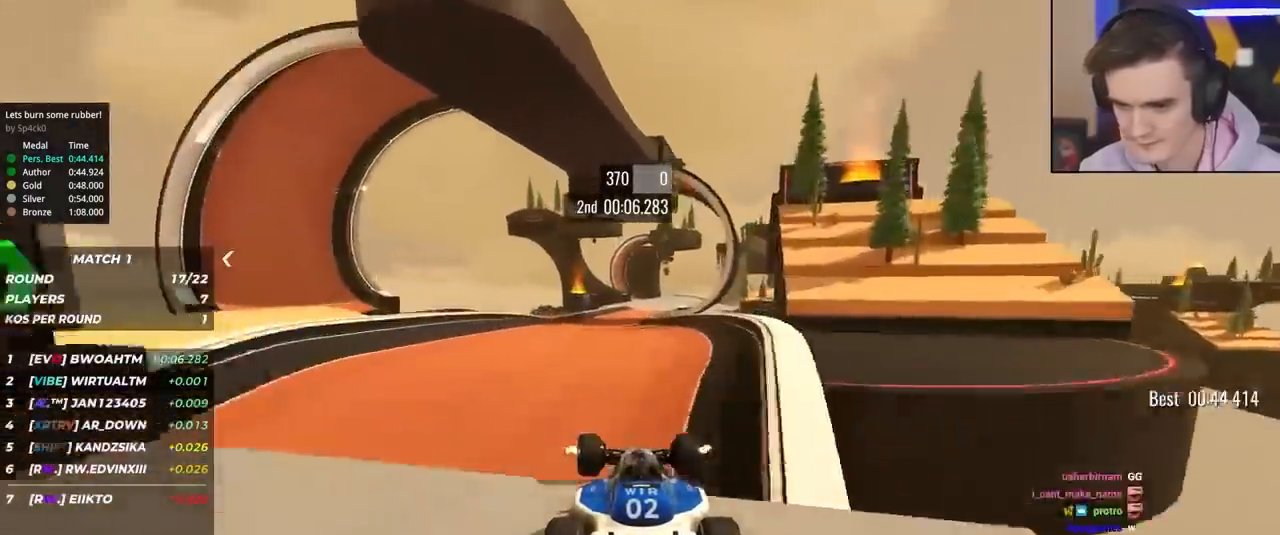
{"keys": ["right", "up"], "events": [[383, "right", "down"]]}
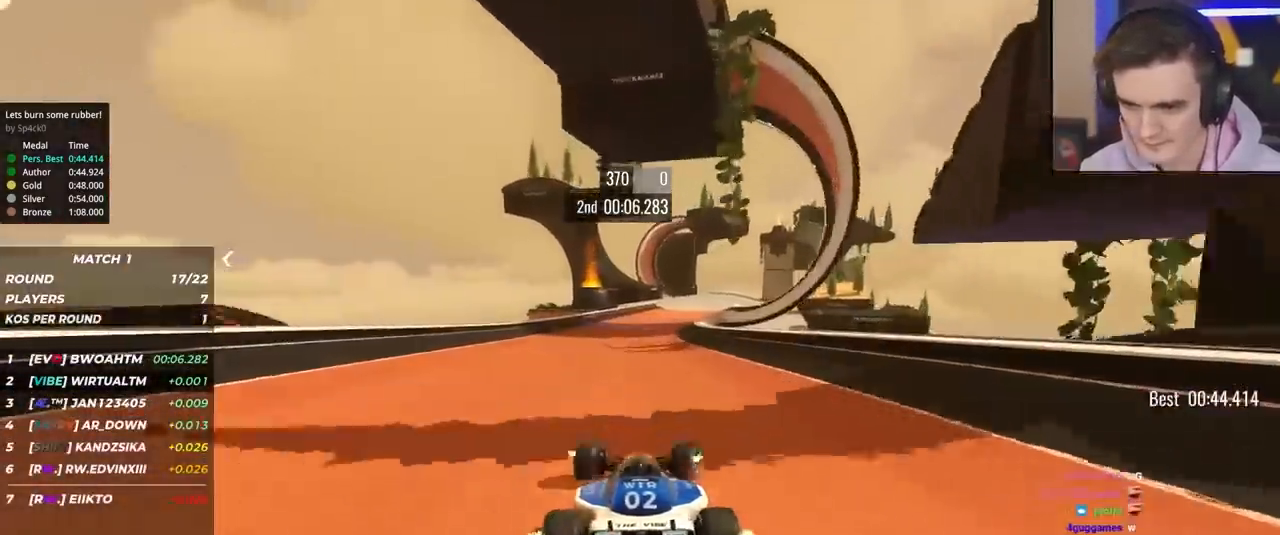
{"keys": ["up"], "events": [[17, "right", "up"], [400, "right", "down"], [483, "right", "up"]]}
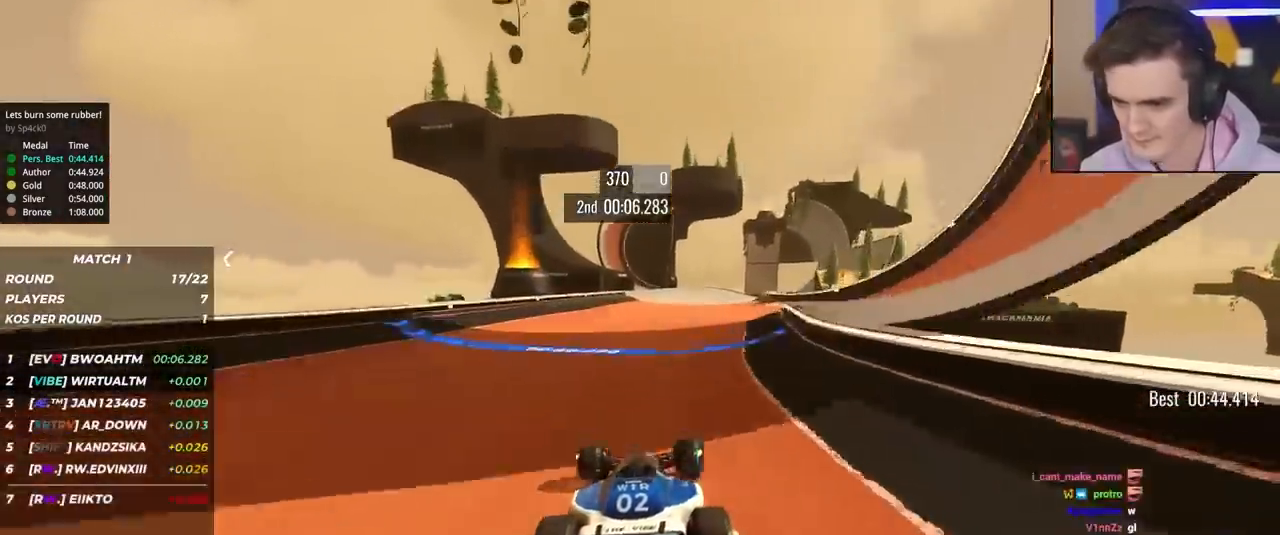
{"keys": ["right", "up"], "events": [[233, "right", "down"], [317, "right", "up"], [467, "right", "down"]]}
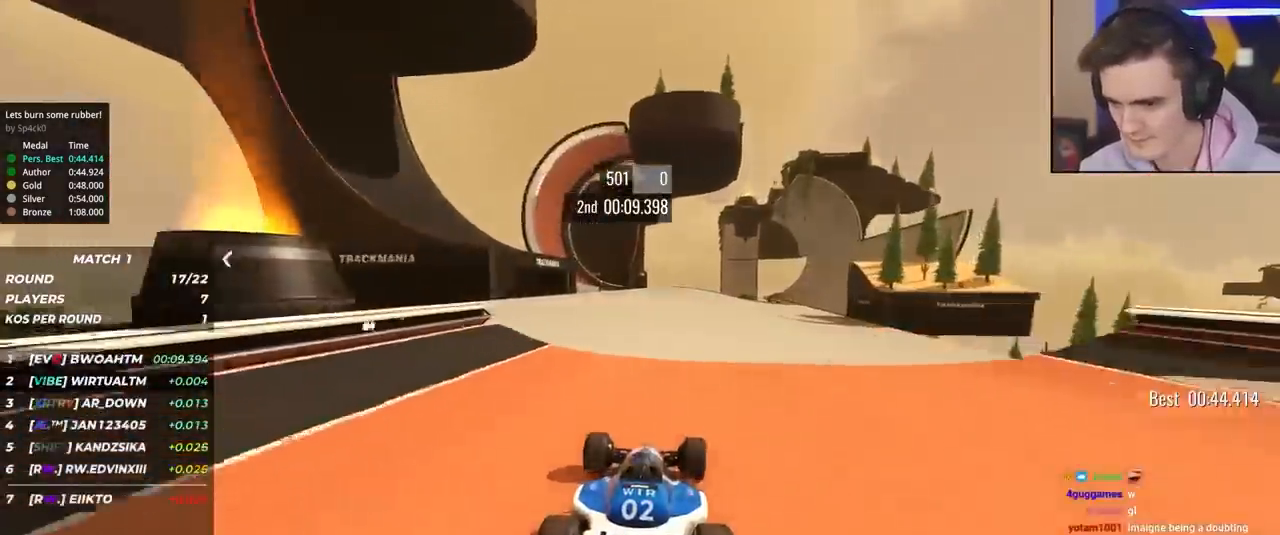
{"keys": ["right", "up"], "events": [[100, "right", "up"], [183, "right", "down"], [333, "right", "up"], [383, "right", "down"]]}
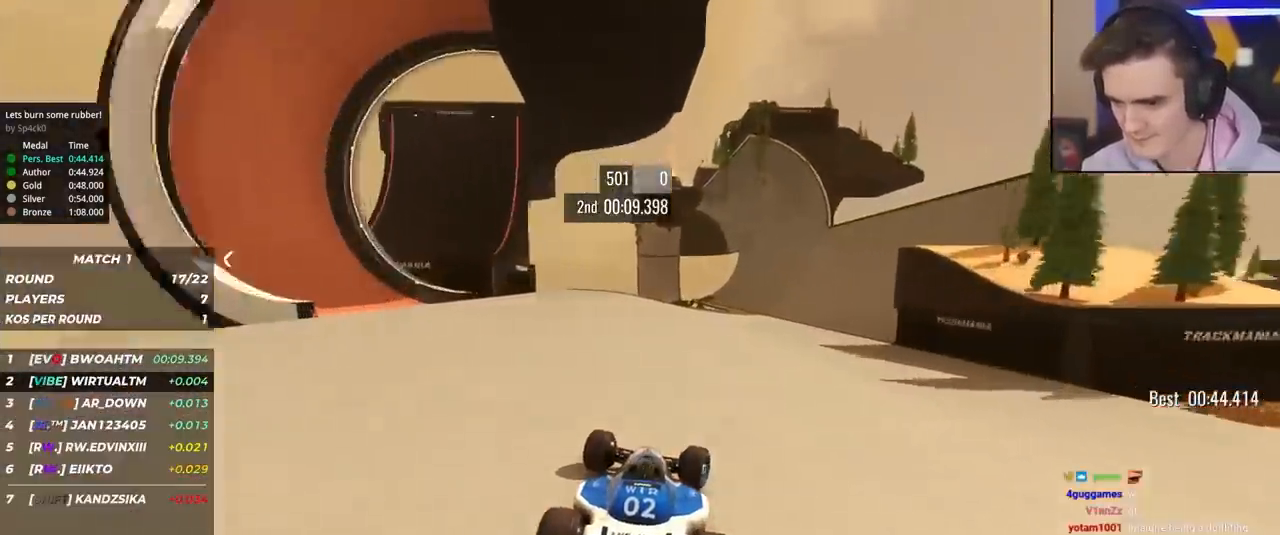
{"keys": ["right", "up"], "events": [[17, "right", "up"], [117, "right", "down"], [350, "right", "up"], [450, "right", "down"]]}